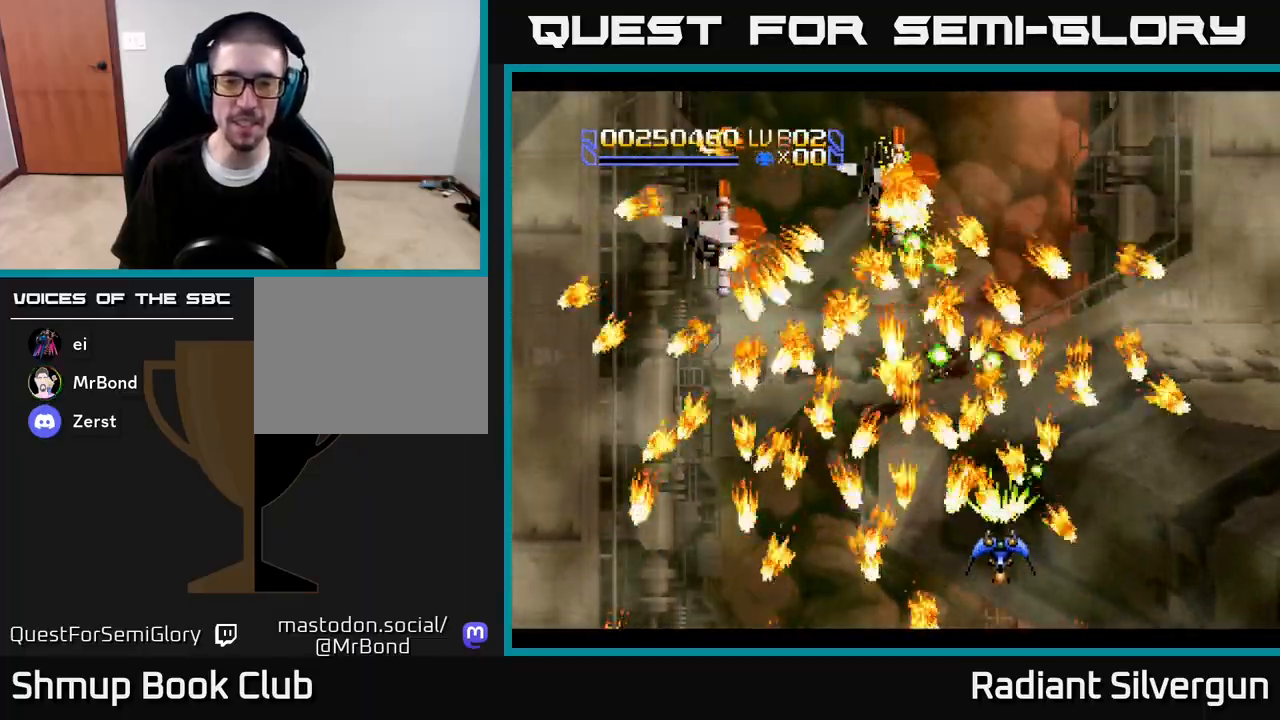
Gameplay with a controller (Xbox layout); each line is a JSON object with the inputs held at the frame after it. "events" lists button and stick changes between this image and that frame as [ms after this image, input, new state], when the widget could be followed in between.
{"buttons": ["X"], "left_stick": "center", "right_stick": "center", "events": [[100, "DPAD_DOWN", "up"]]}
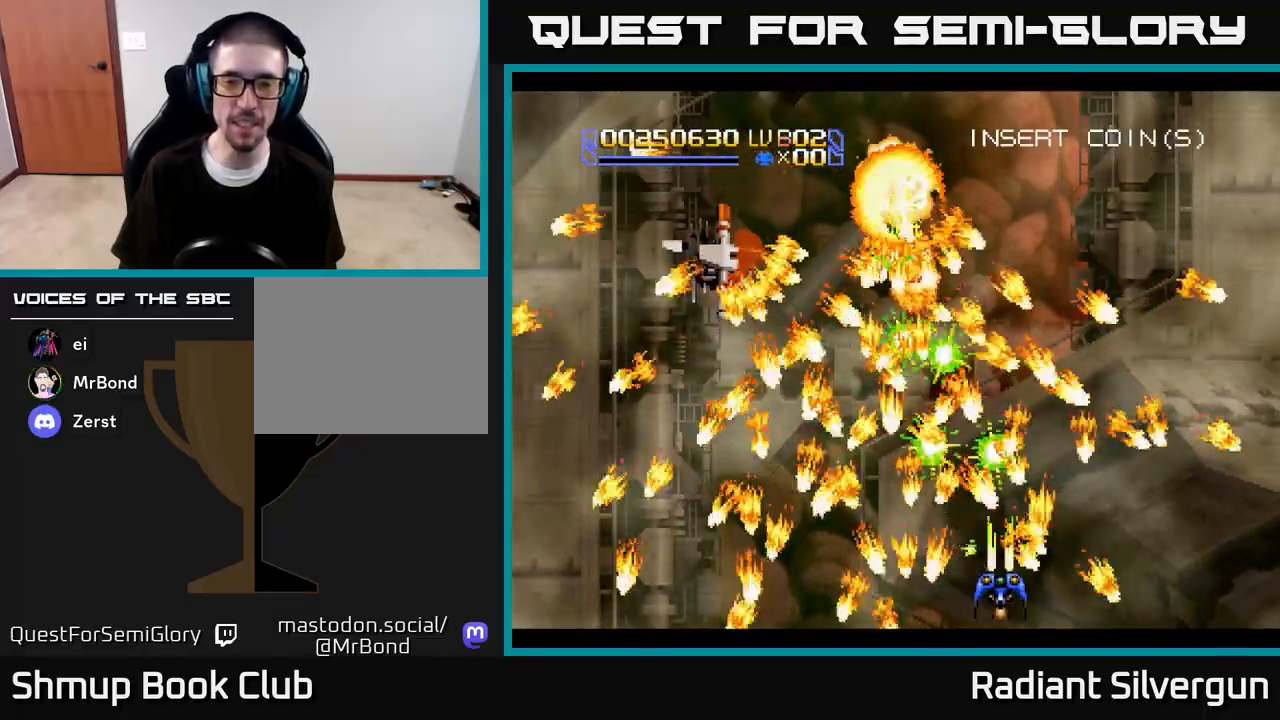
{"buttons": ["X"], "left_stick": "center", "right_stick": "center", "events": [[183, "DPAD_LEFT", "down"], [267, "DPAD_LEFT", "up"]]}
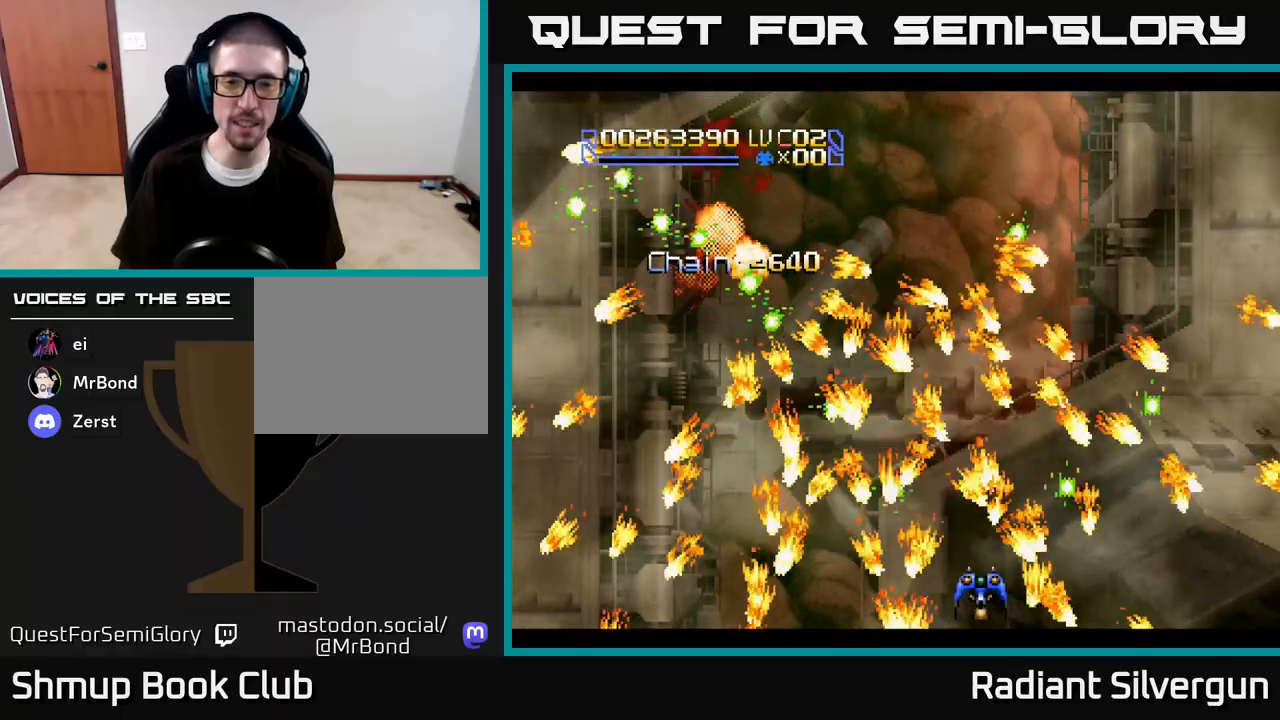
{"buttons": ["X", "DPAD_UP"], "left_stick": "center", "right_stick": "center", "events": [[133, "DPAD_LEFT", "down"], [250, "DPAD_LEFT", "up"], [500, "DPAD_UP", "down"]]}
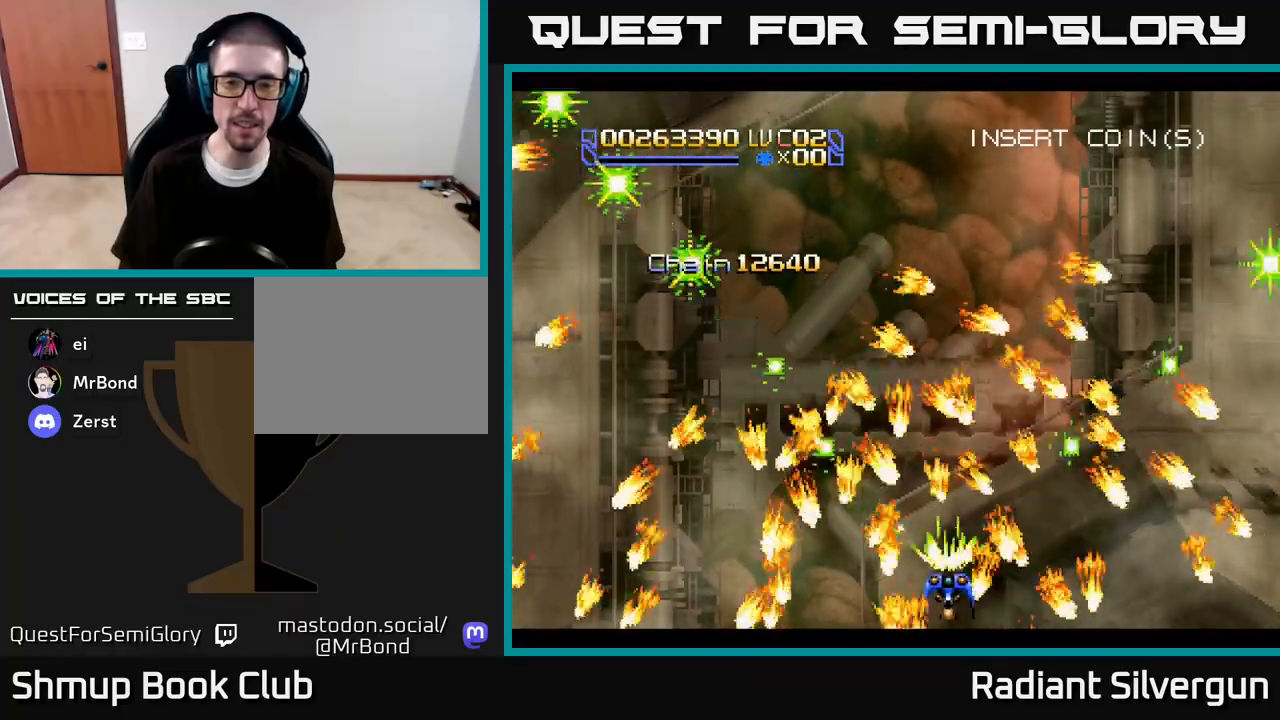
{"buttons": ["X"], "left_stick": "center", "right_stick": "center", "events": [[67, "DPAD_UP", "up"], [267, "DPAD_RIGHT", "down"], [417, "DPAD_RIGHT", "up"]]}
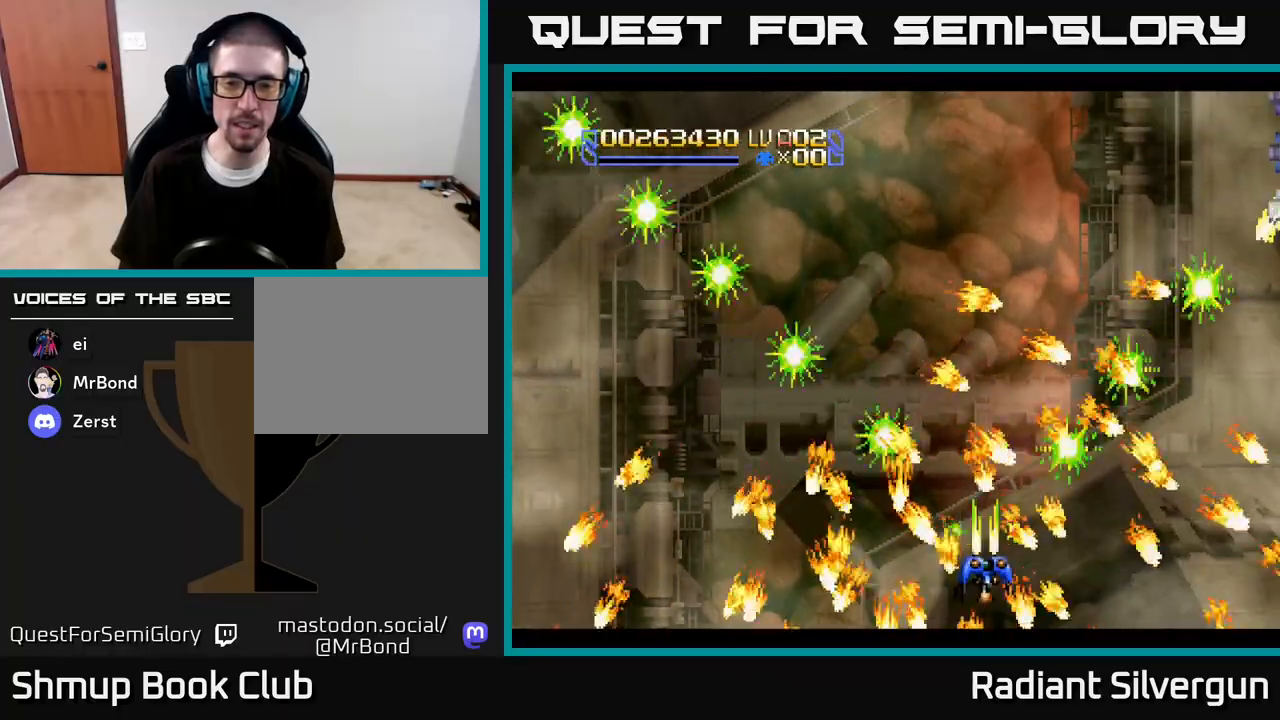
{"buttons": [], "left_stick": "center", "right_stick": "center", "events": [[300, "DPAD_UP", "down"], [367, "DPAD_LEFT", "down"], [367, "X", "up"], [400, "DPAD_UP", "up"], [450, "DPAD_LEFT", "up"]]}
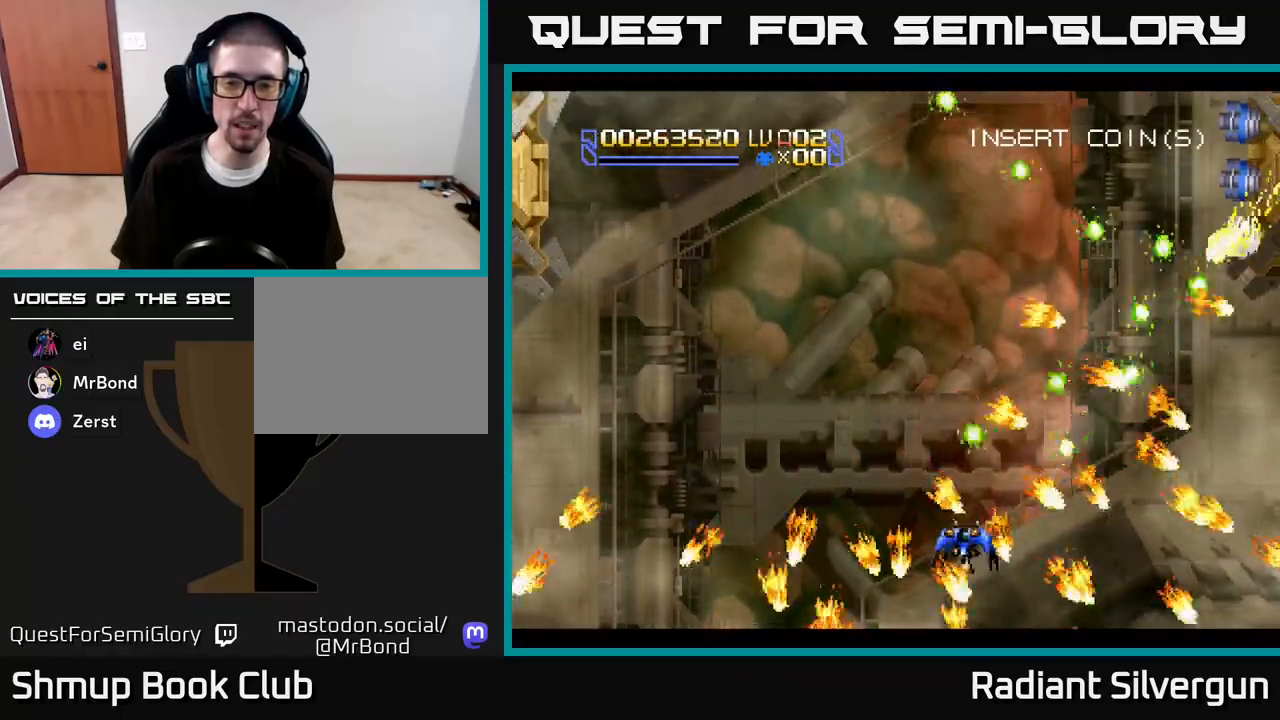
{"buttons": [], "left_stick": "center", "right_stick": "center", "events": [[100, "DPAD_LEFT", "down"], [417, "DPAD_LEFT", "up"]]}
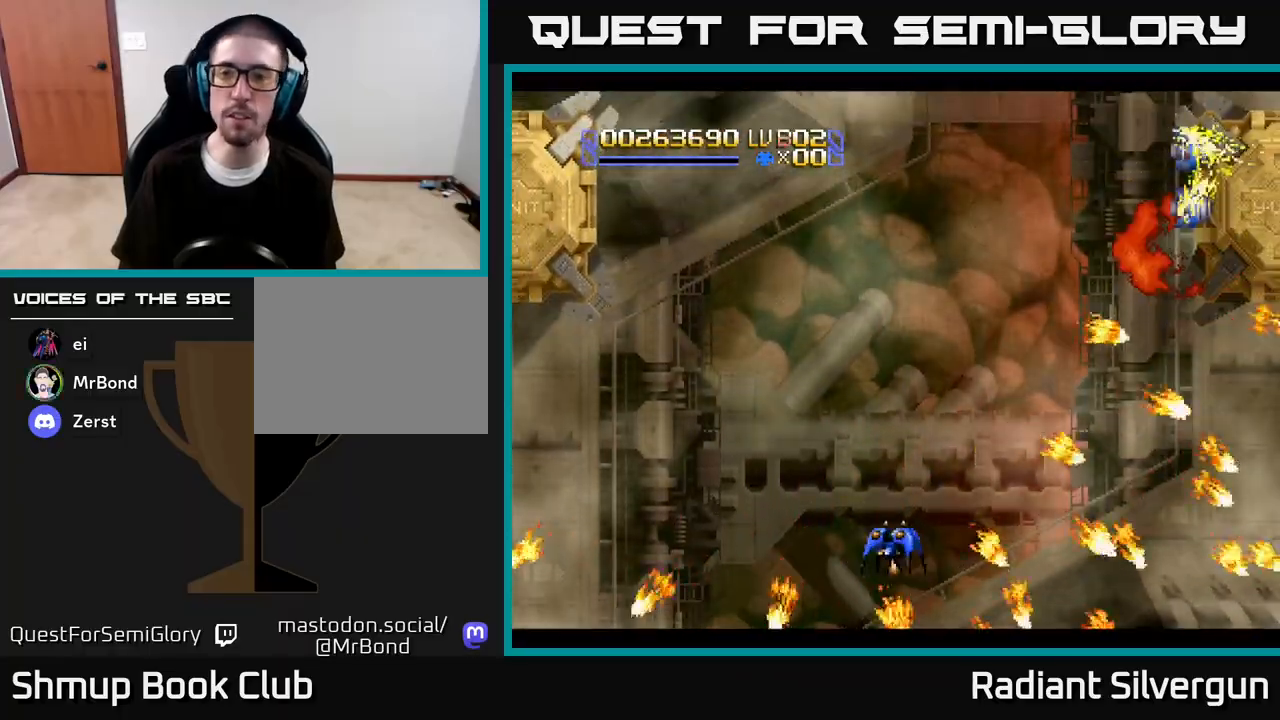
{"buttons": [], "left_stick": "center", "right_stick": "center", "events": []}
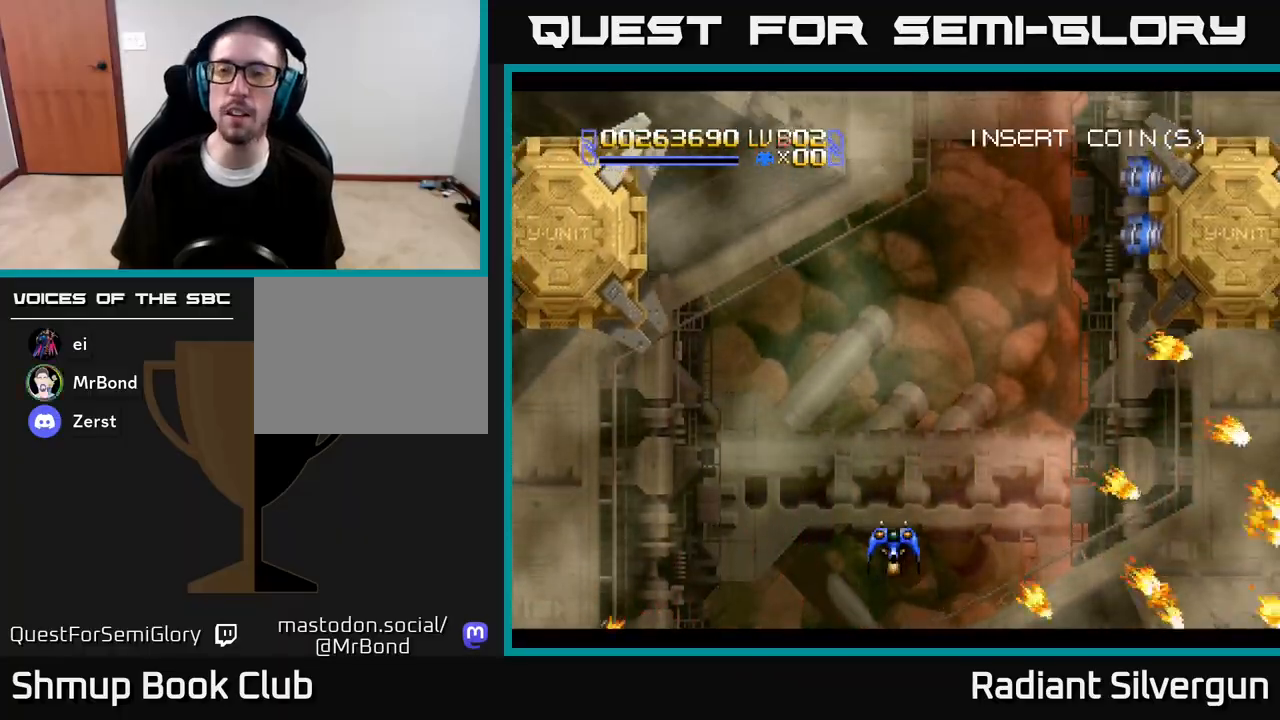
{"buttons": ["X", "DPAD_UP", "DPAD_RIGHT"], "left_stick": "center", "right_stick": "center", "events": [[17, "X", "down"], [167, "DPAD_RIGHT", "down"], [500, "DPAD_UP", "down"]]}
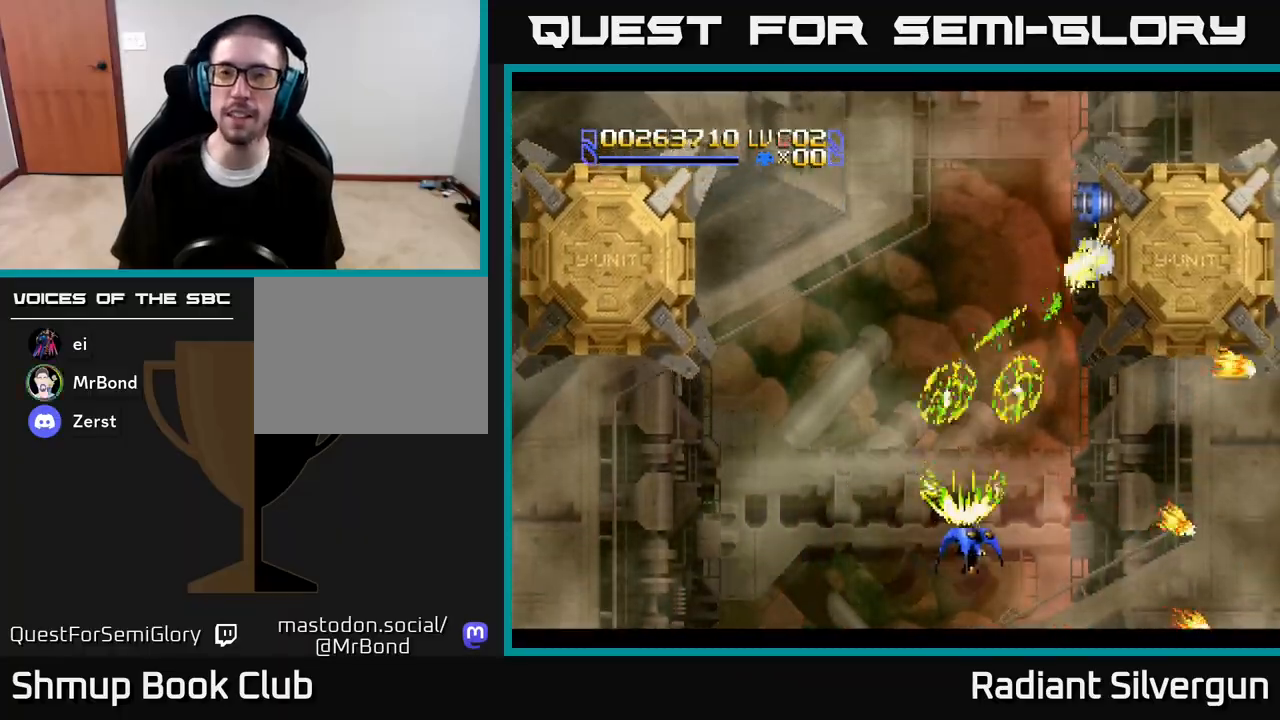
{"buttons": ["A"], "left_stick": "center", "right_stick": "center", "events": [[300, "A", "down"], [333, "X", "up"], [350, "DPAD_RIGHT", "up"], [383, "DPAD_LEFT", "down"], [467, "DPAD_UP", "up"], [500, "DPAD_LEFT", "up"]]}
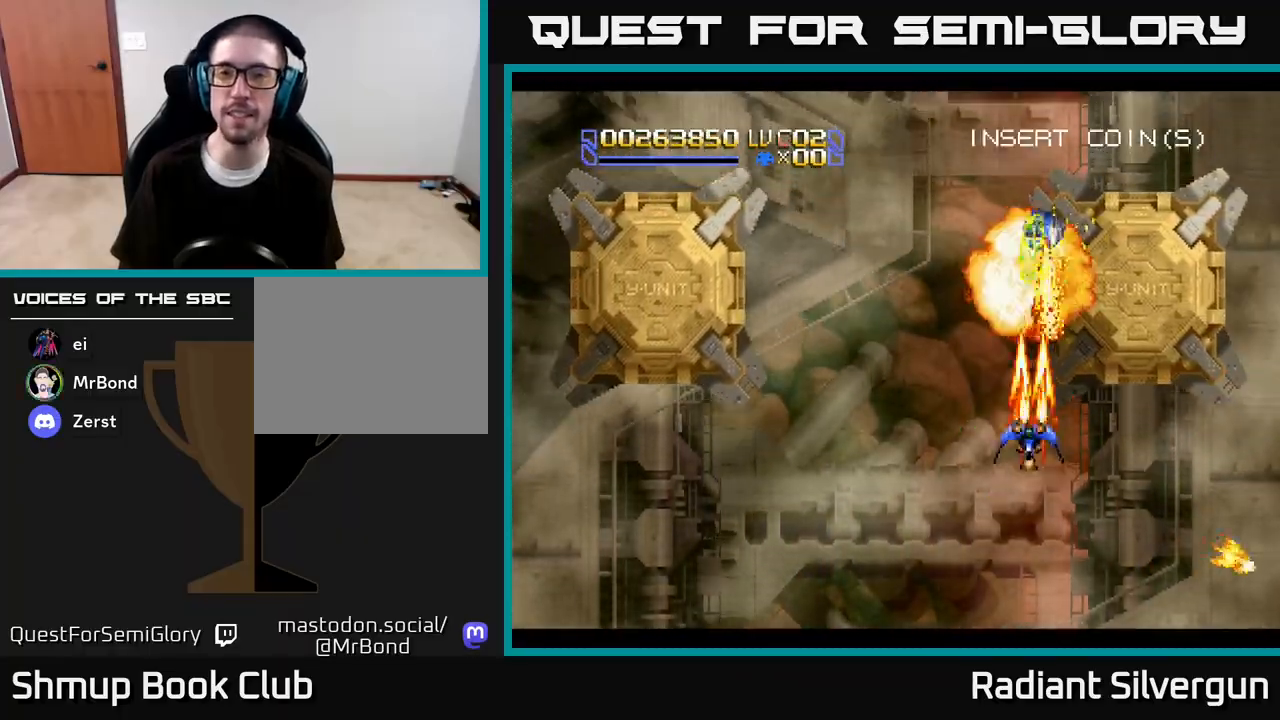
{"buttons": ["A", "DPAD_UP", "DPAD_LEFT"], "left_stick": "center", "right_stick": "center", "events": [[267, "DPAD_LEFT", "down"], [483, "DPAD_UP", "down"]]}
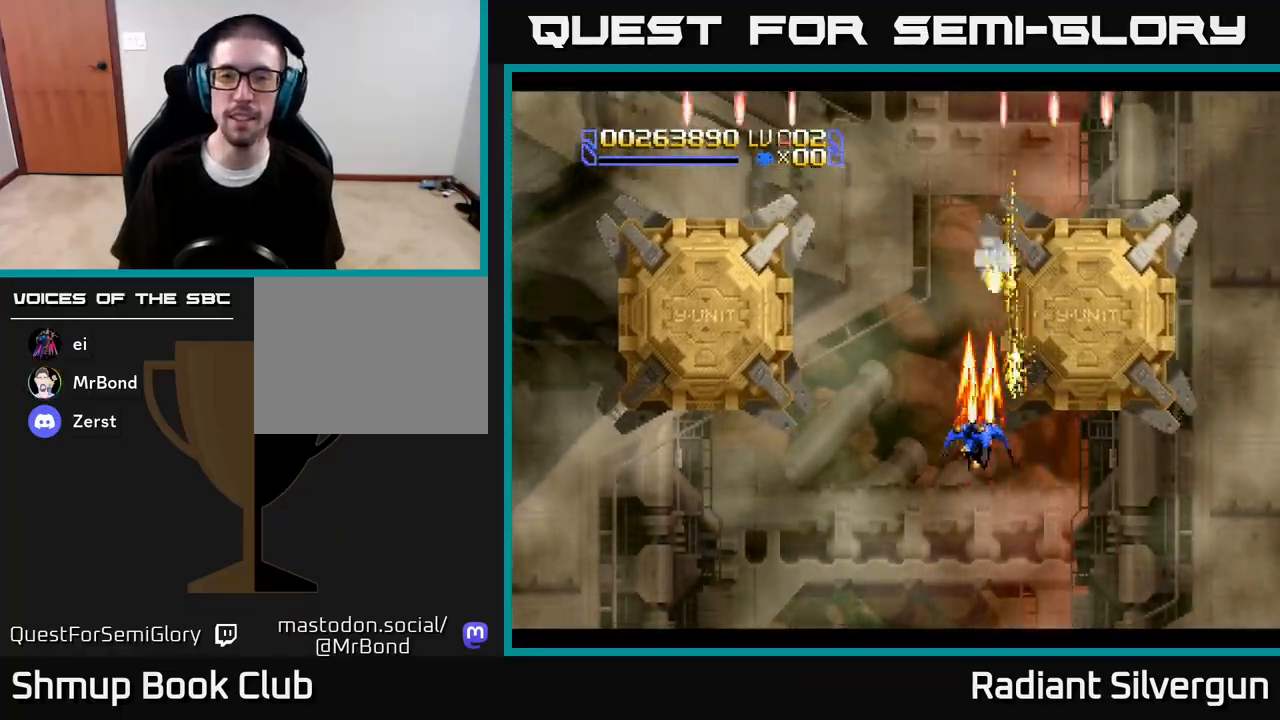
{"buttons": ["A", "DPAD_UP"], "left_stick": "center", "right_stick": "center", "events": [[117, "DPAD_LEFT", "up"], [300, "DPAD_LEFT", "down"], [500, "DPAD_LEFT", "up"]]}
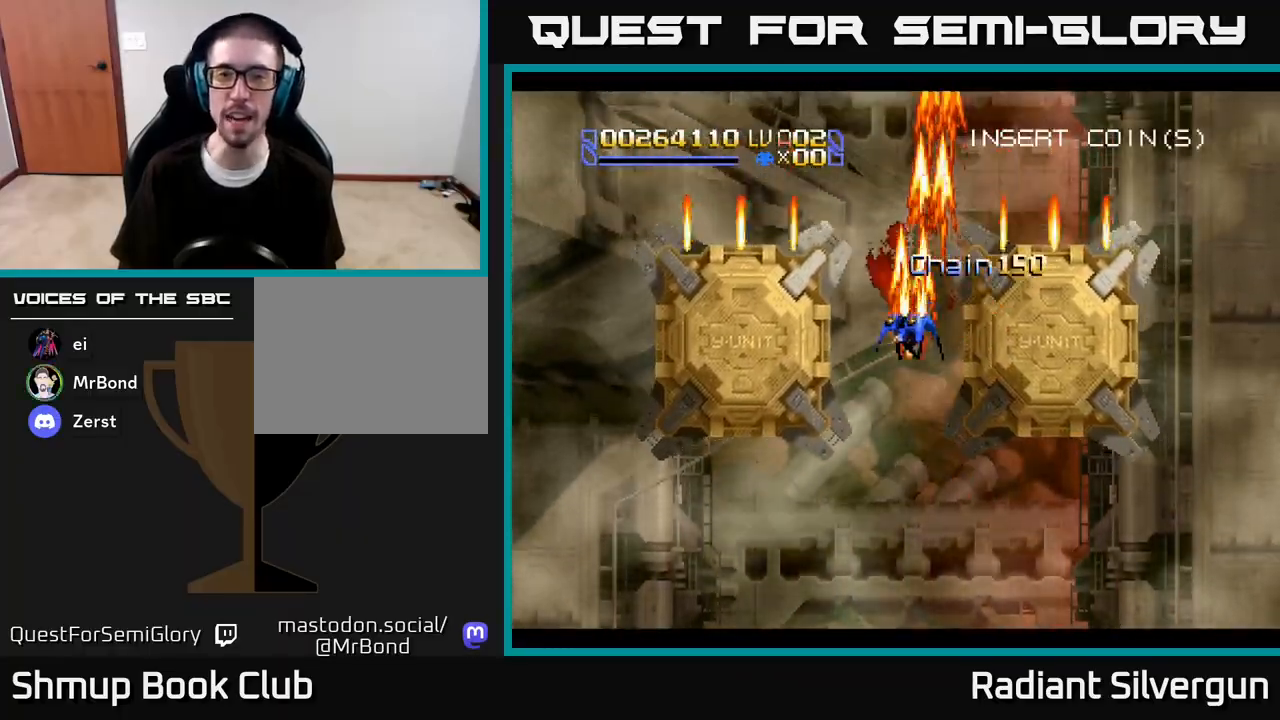
{"buttons": ["B"], "left_stick": "center", "right_stick": "center", "events": [[67, "A", "up"], [400, "B", "down"], [500, "DPAD_UP", "up"]]}
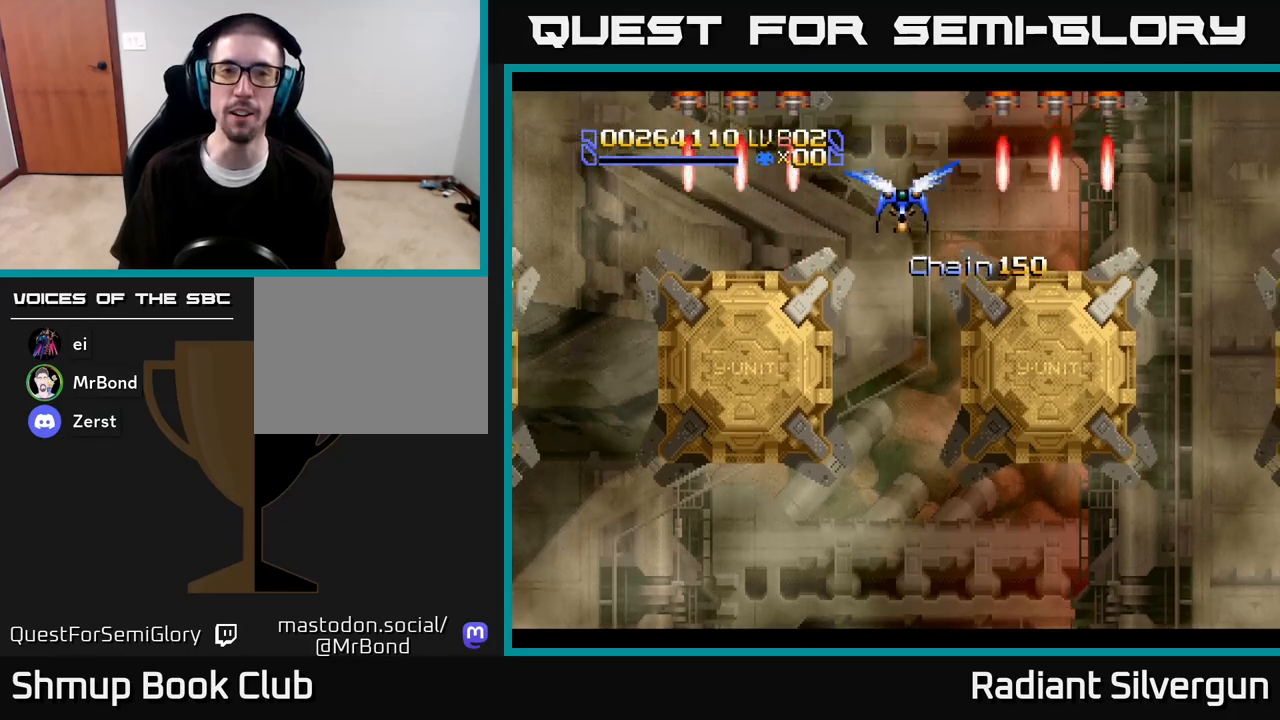
{"buttons": ["B"], "left_stick": "center", "right_stick": "center", "events": [[133, "B", "up"], [133, "DPAD_DOWN", "down"], [300, "B", "down"], [383, "DPAD_DOWN", "up"]]}
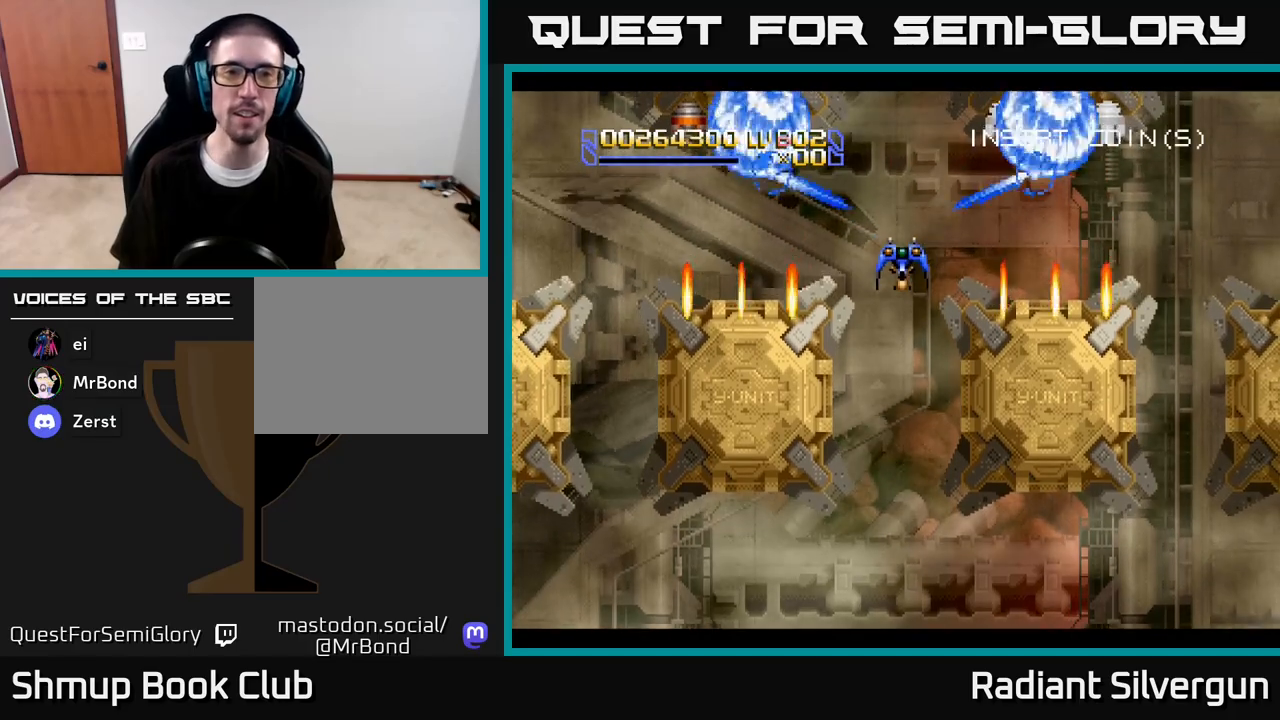
{"buttons": [], "left_stick": "center", "right_stick": "center", "events": [[67, "B", "up"], [200, "B", "down"], [467, "B", "up"]]}
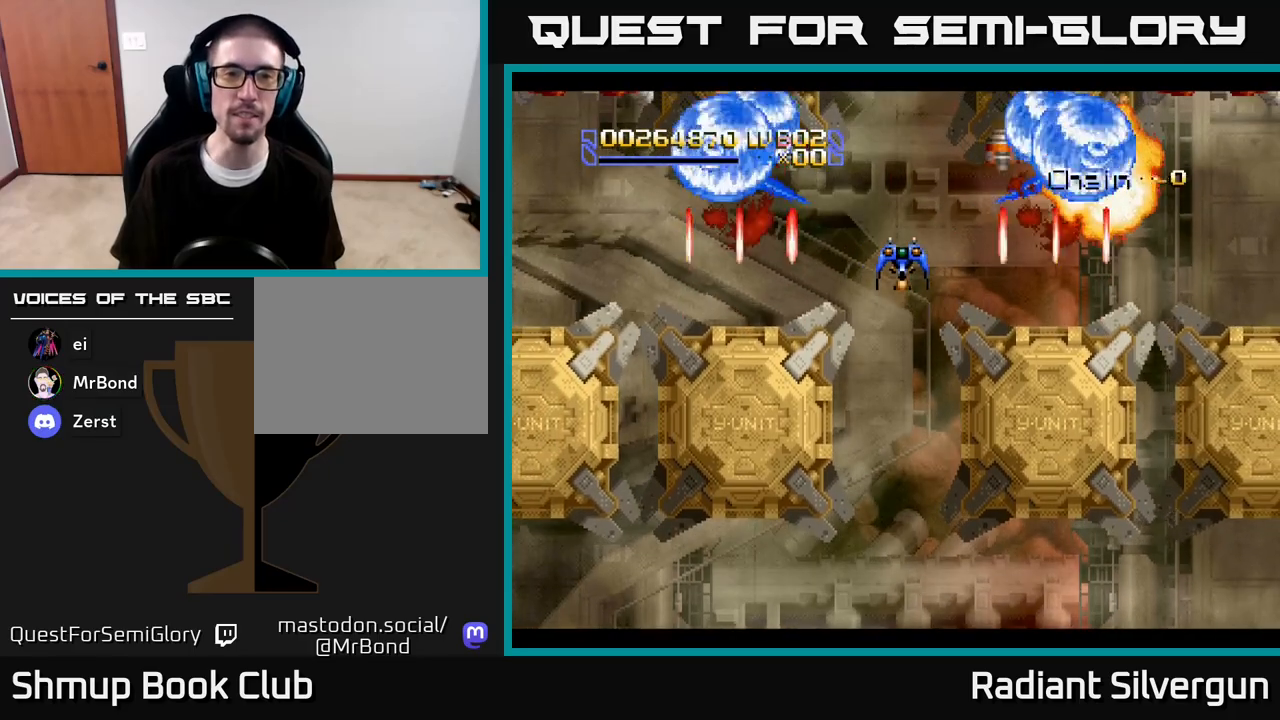
{"buttons": ["B"], "left_stick": "center", "right_stick": "center", "events": [[67, "B", "down"], [83, "DPAD_DOWN", "down"], [267, "DPAD_RIGHT", "down"], [317, "DPAD_DOWN", "up"], [333, "B", "up"], [333, "DPAD_RIGHT", "up"], [500, "B", "down"]]}
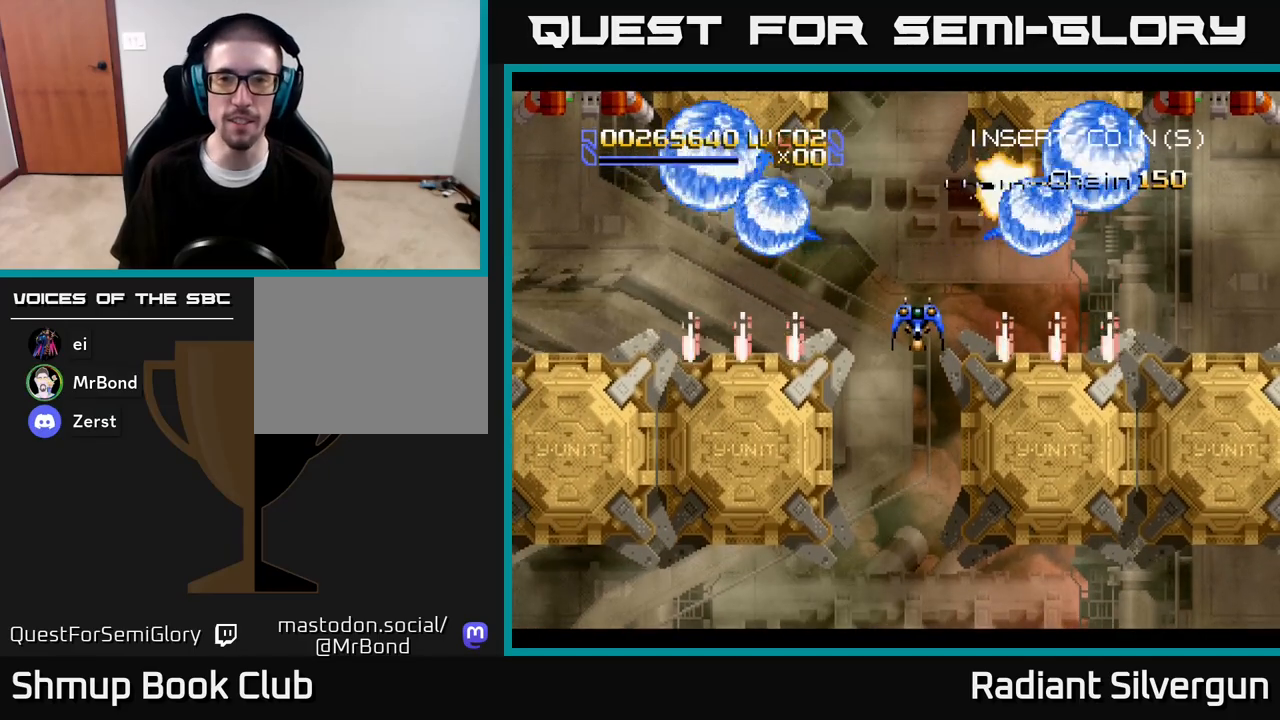
{"buttons": ["A", "DPAD_LEFT"], "left_stick": "center", "right_stick": "center", "events": [[167, "DPAD_LEFT", "down"], [200, "DPAD_UP", "down"], [250, "B", "up"], [350, "DPAD_LEFT", "up"], [367, "DPAD_RIGHT", "down"], [400, "DPAD_RIGHT", "up"], [417, "DPAD_LEFT", "down"], [433, "A", "down"], [433, "DPAD_UP", "up"]]}
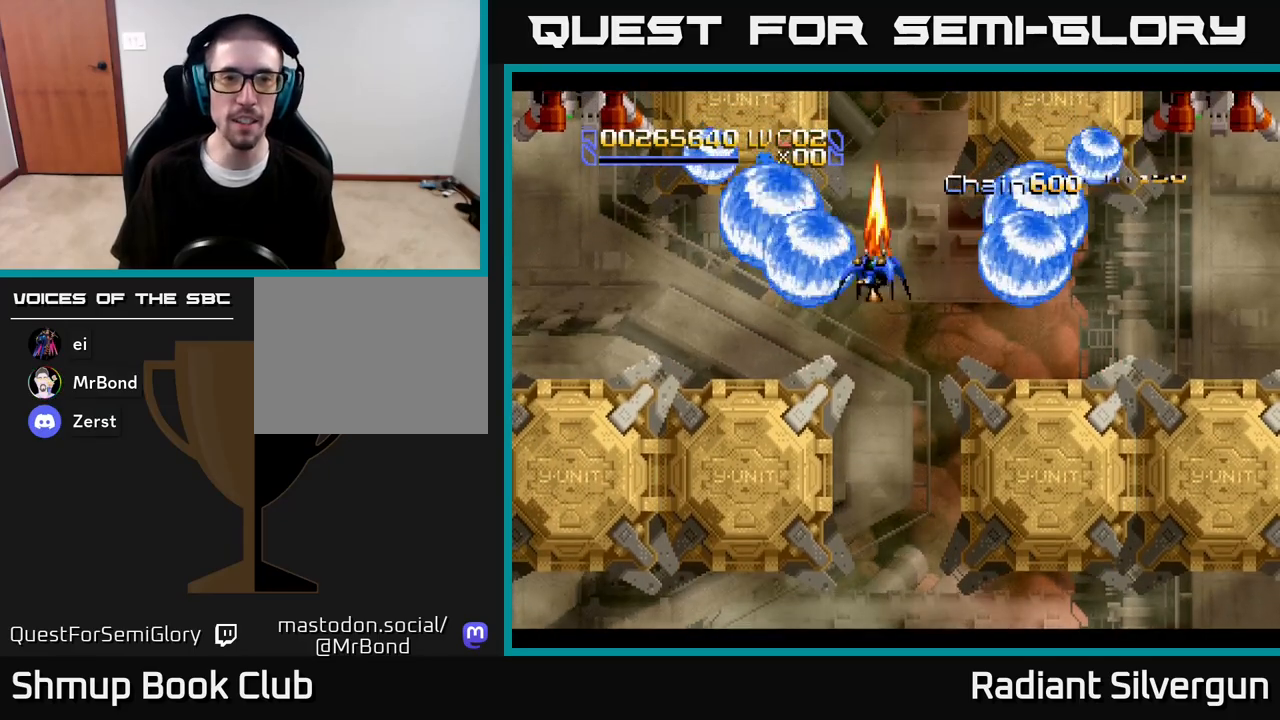
{"buttons": ["X", "DPAD_LEFT"], "left_stick": "center", "right_stick": "center", "events": [[17, "X", "down"], [33, "DPAD_DOWN", "down"], [50, "A", "up"], [233, "DPAD_DOWN", "up"]]}
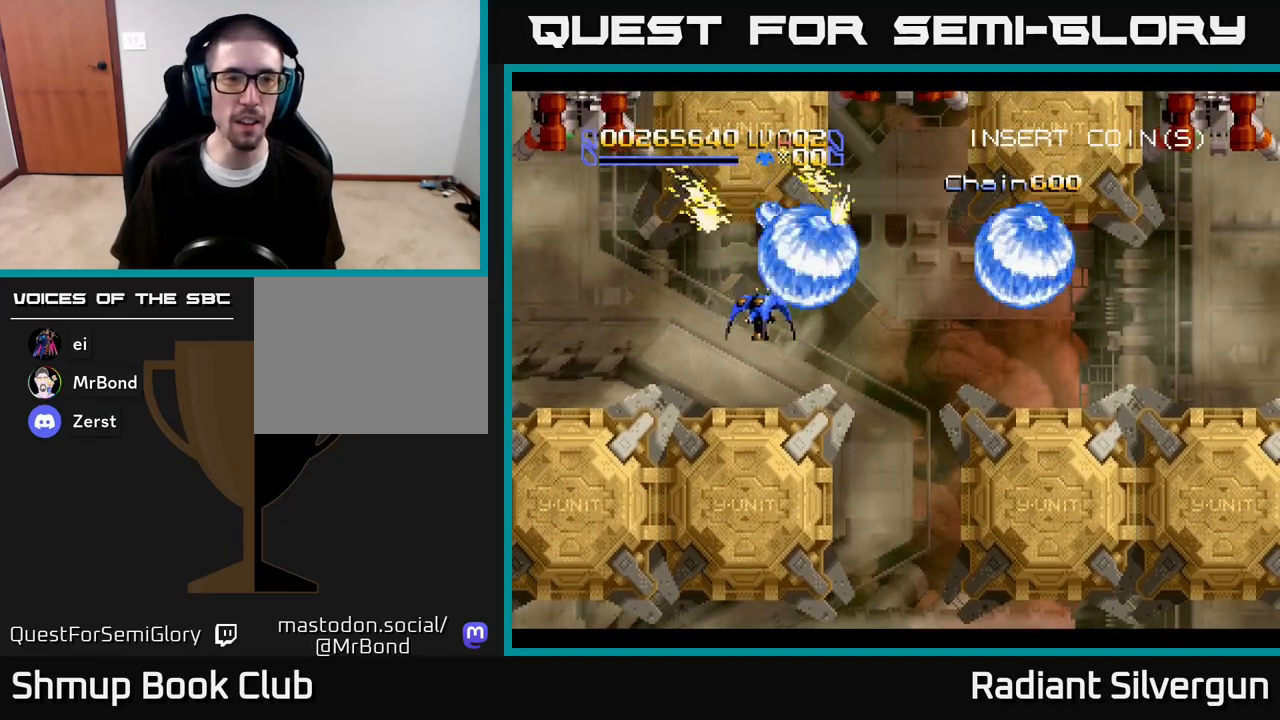
{"buttons": ["B", "DPAD_LEFT"], "left_stick": "center", "right_stick": "center", "events": [[67, "A", "down"], [267, "DPAD_DOWN", "down"], [267, "X", "up"], [367, "B", "down"], [383, "A", "up"], [433, "DPAD_DOWN", "up"]]}
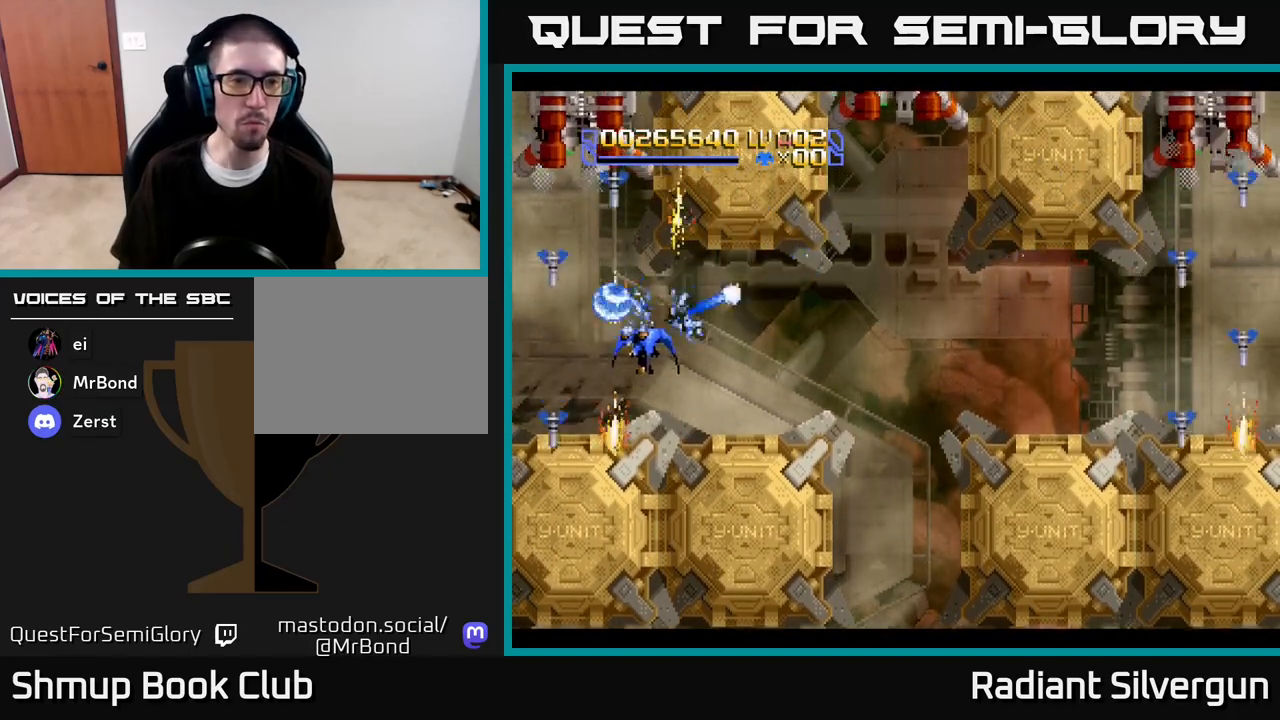
{"buttons": ["A"], "left_stick": "center", "right_stick": "center"}
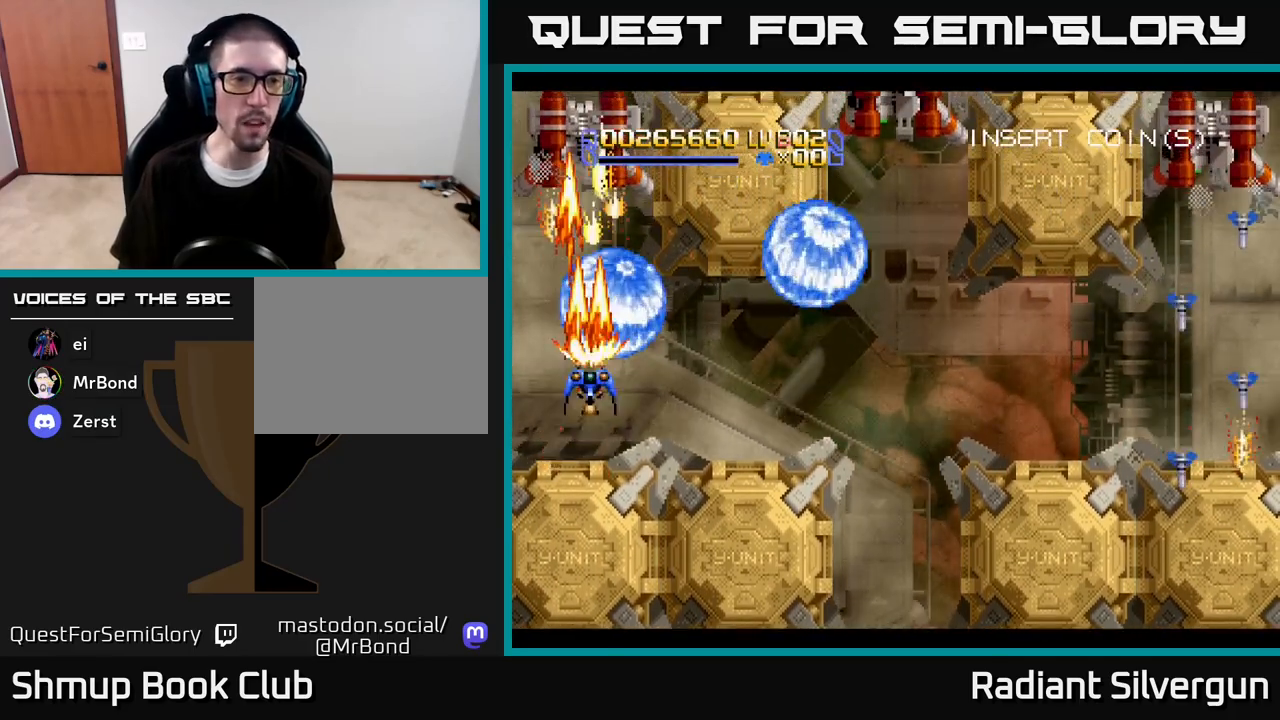
{"buttons": ["A"], "left_stick": "center", "right_stick": "center", "events": [[117, "DPAD_UP", "down"], [467, "DPAD_UP", "up"]]}
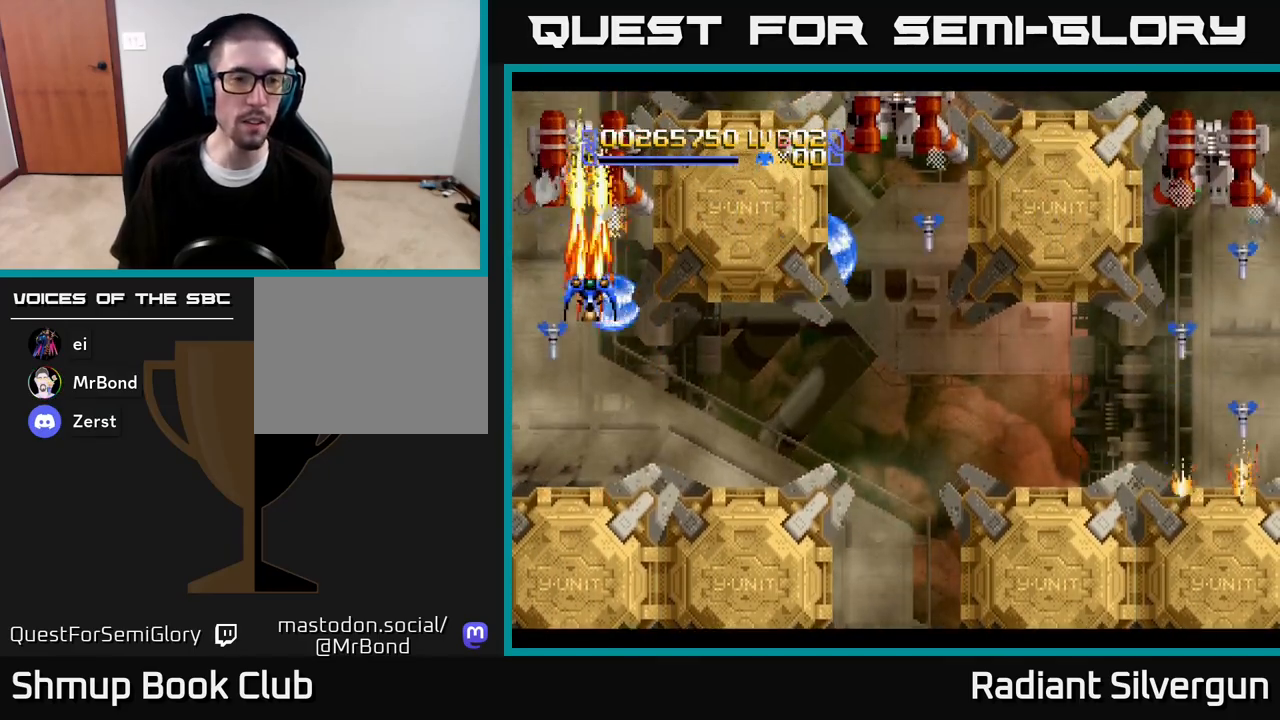
{"buttons": ["A", "DPAD_DOWN"], "left_stick": "center", "right_stick": "center", "events": [[217, "DPAD_DOWN", "down"]]}
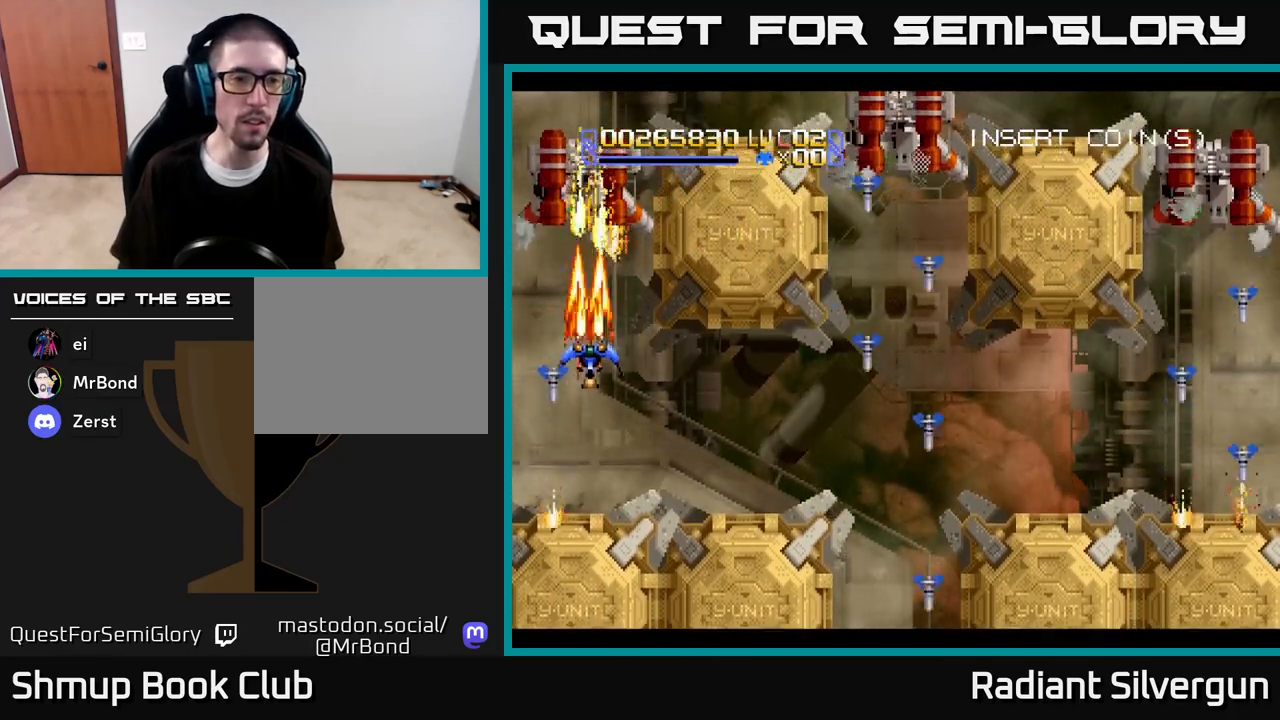
{"buttons": ["A", "DPAD_LEFT"], "left_stick": "center", "right_stick": "center", "events": [[183, "DPAD_LEFT", "down"], [317, "DPAD_LEFT", "up"], [333, "DPAD_RIGHT", "down"], [400, "DPAD_DOWN", "up"], [483, "DPAD_RIGHT", "up"], [500, "DPAD_LEFT", "down"]]}
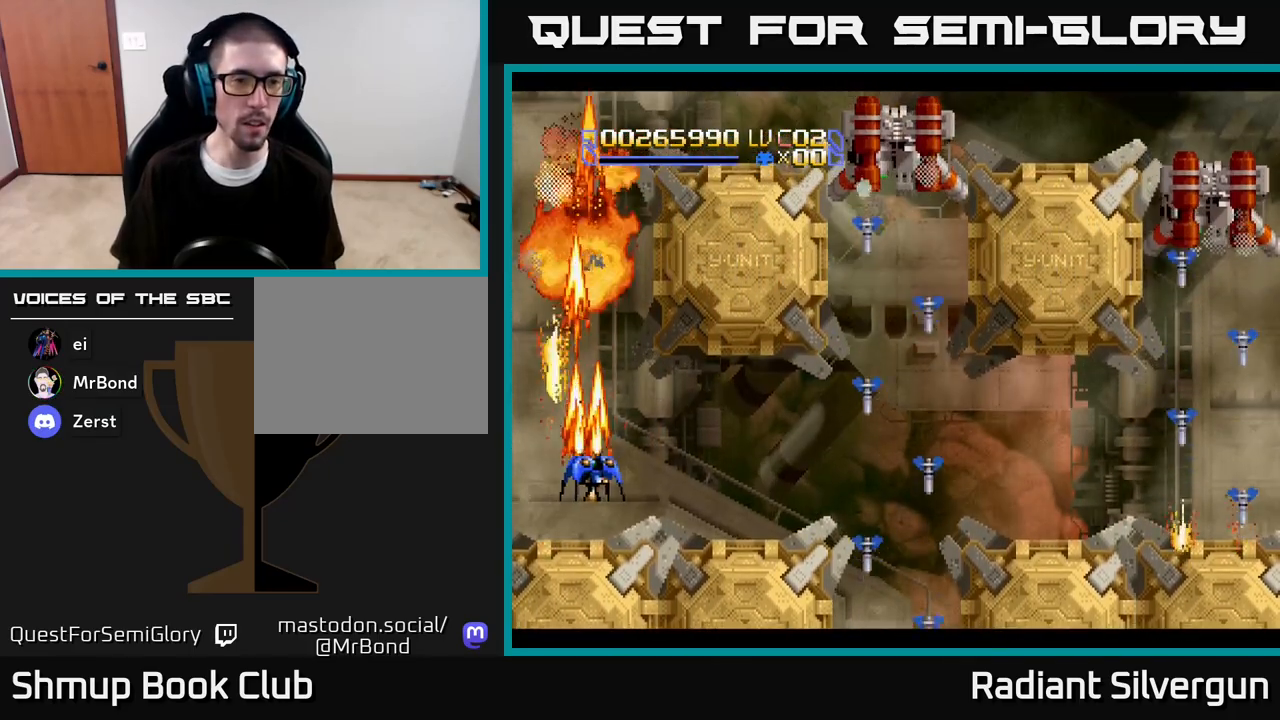
{"buttons": ["A", "X", "DPAD_RIGHT"], "left_stick": "center", "right_stick": "center", "events": [[100, "DPAD_DOWN", "down"], [117, "DPAD_LEFT", "up"], [117, "DPAD_RIGHT", "down"], [267, "X", "down"], [383, "DPAD_DOWN", "up"]]}
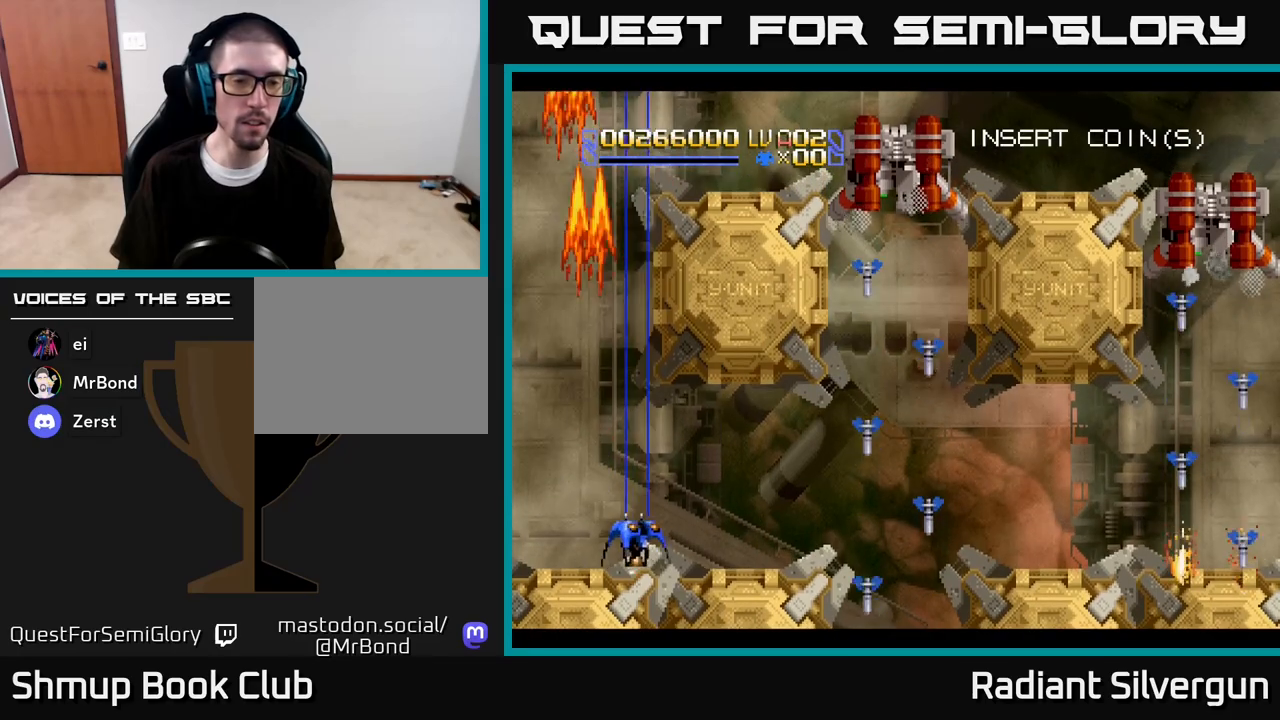
{"buttons": ["A", "X", "DPAD_RIGHT"], "left_stick": "center", "right_stick": "center", "events": []}
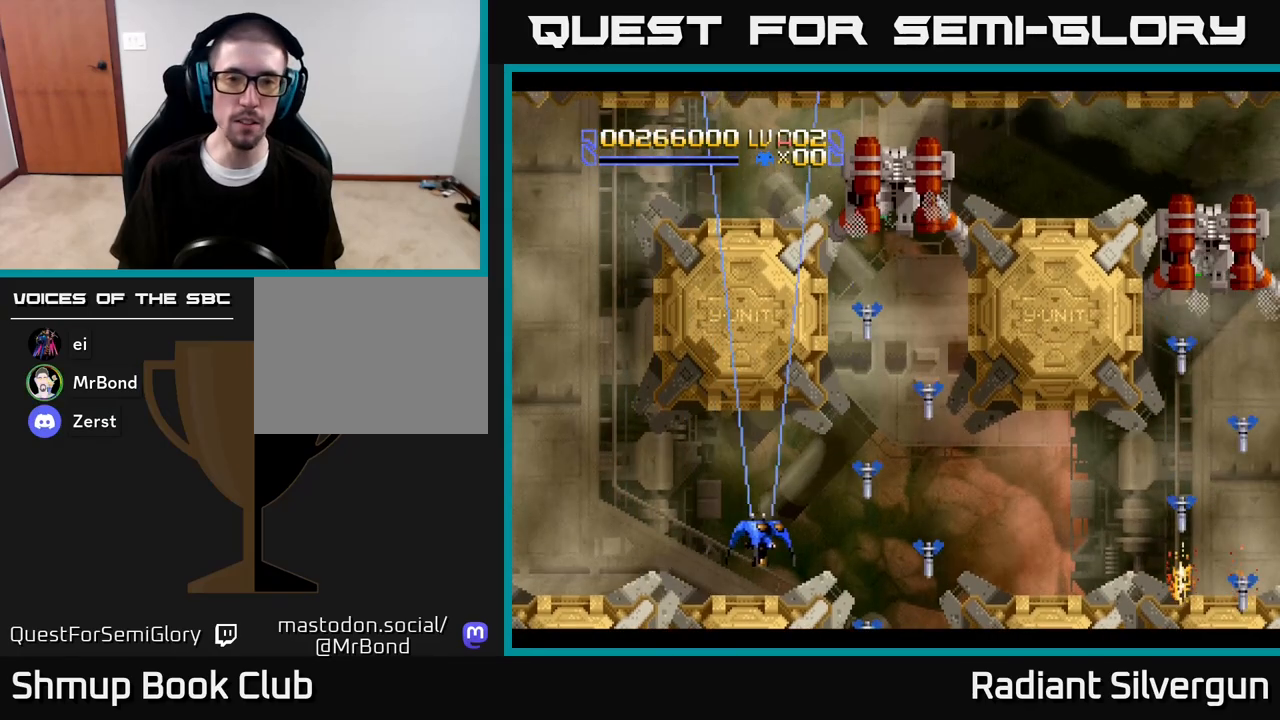
{"buttons": ["A", "X"], "left_stick": "center", "right_stick": "center", "events": [[183, "DPAD_UP", "down"], [217, "DPAD_RIGHT", "up"], [233, "DPAD_LEFT", "down"], [267, "DPAD_UP", "up"], [317, "DPAD_DOWN", "down"], [350, "DPAD_LEFT", "up"], [367, "DPAD_RIGHT", "down"], [417, "DPAD_DOWN", "up"], [417, "DPAD_RIGHT", "up"]]}
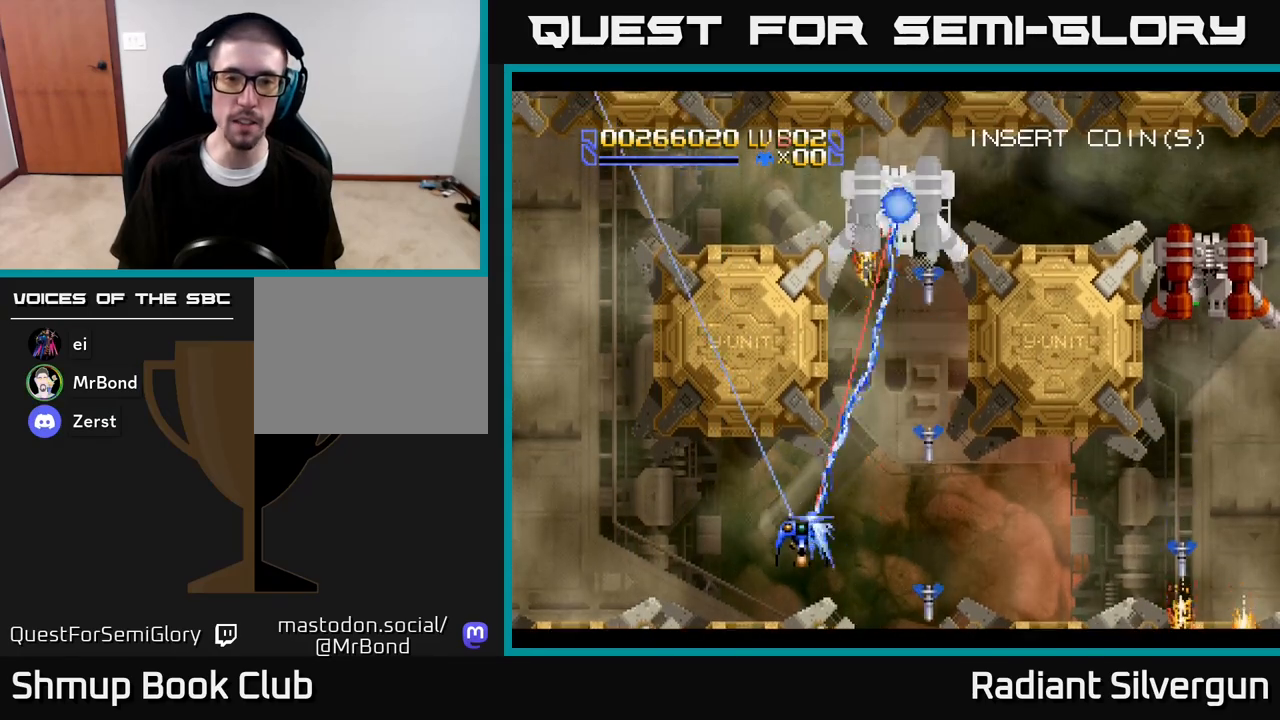
{"buttons": ["A", "X"], "left_stick": "center", "right_stick": "center", "events": [[350, "DPAD_RIGHT", "down"], [450, "DPAD_RIGHT", "up"]]}
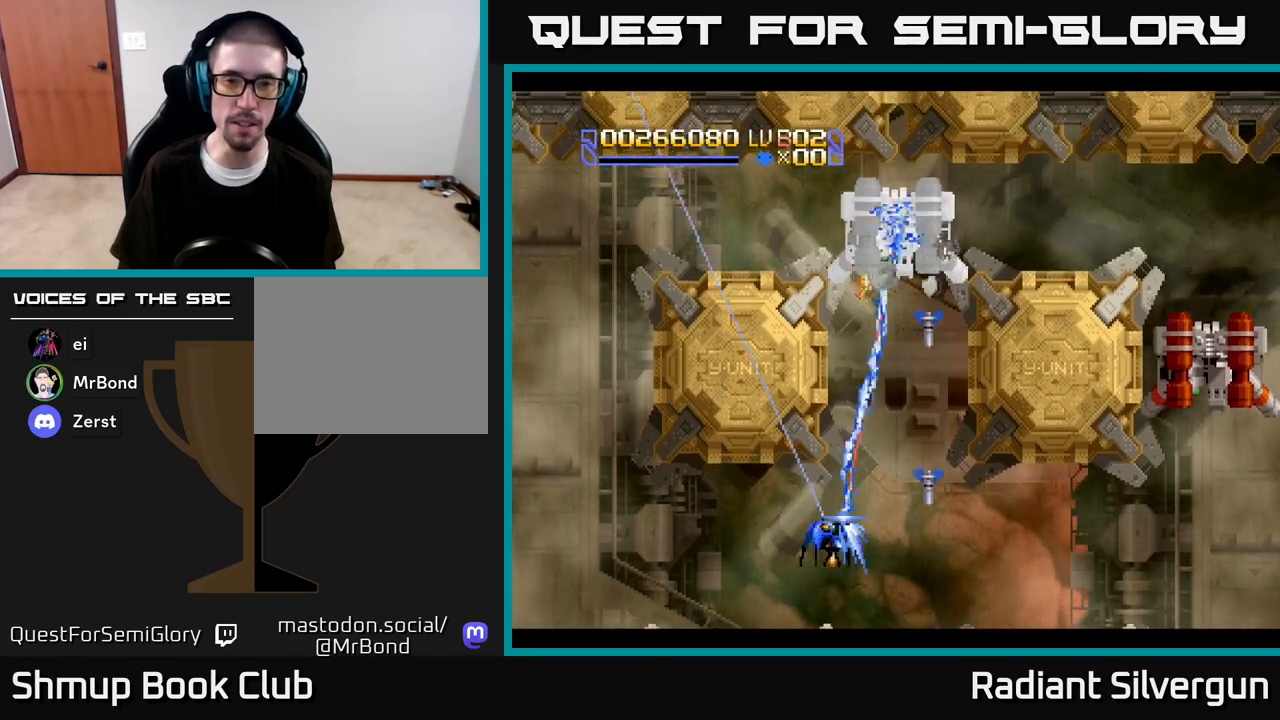
{"buttons": ["A", "X"], "left_stick": "center", "right_stick": "center", "events": []}
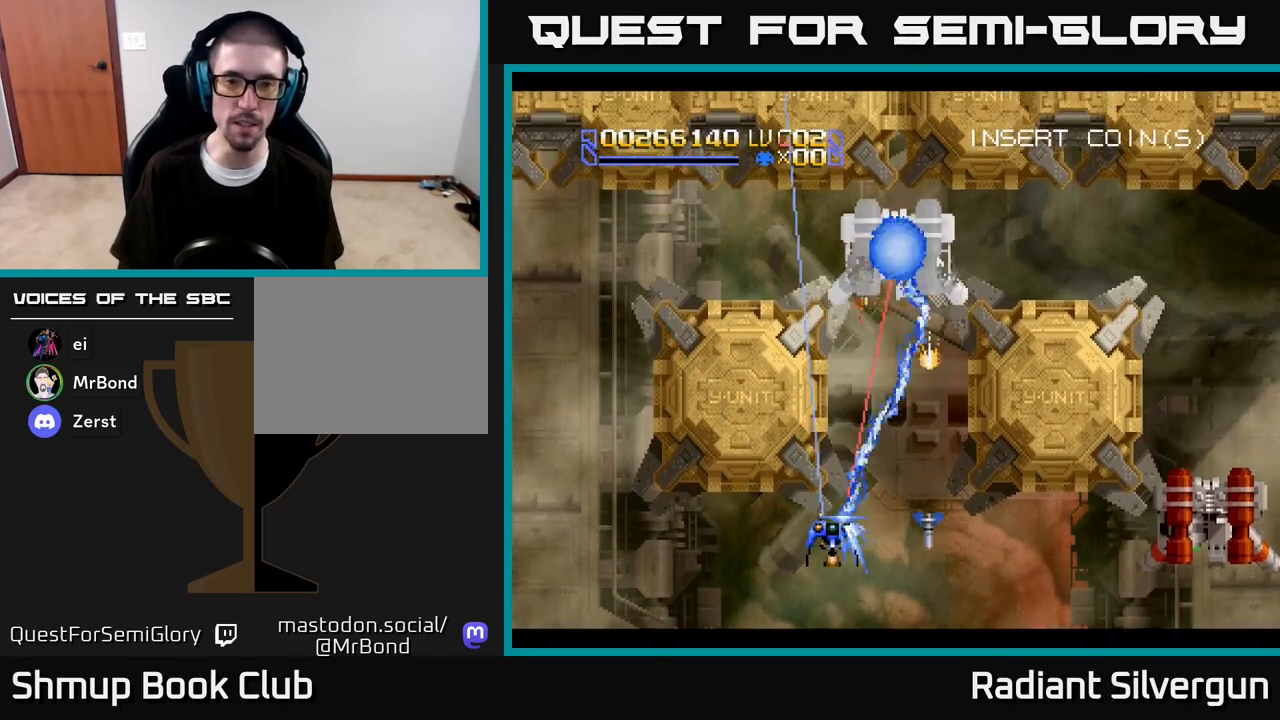
{"buttons": ["A", "X", "DPAD_RIGHT"], "left_stick": "center", "right_stick": "center", "events": [[67, "DPAD_RIGHT", "down"], [83, "DPAD_DOWN", "down"], [183, "DPAD_DOWN", "up"], [250, "DPAD_UP", "down"], [283, "DPAD_RIGHT", "up"], [333, "DPAD_RIGHT", "down"], [383, "DPAD_UP", "up"]]}
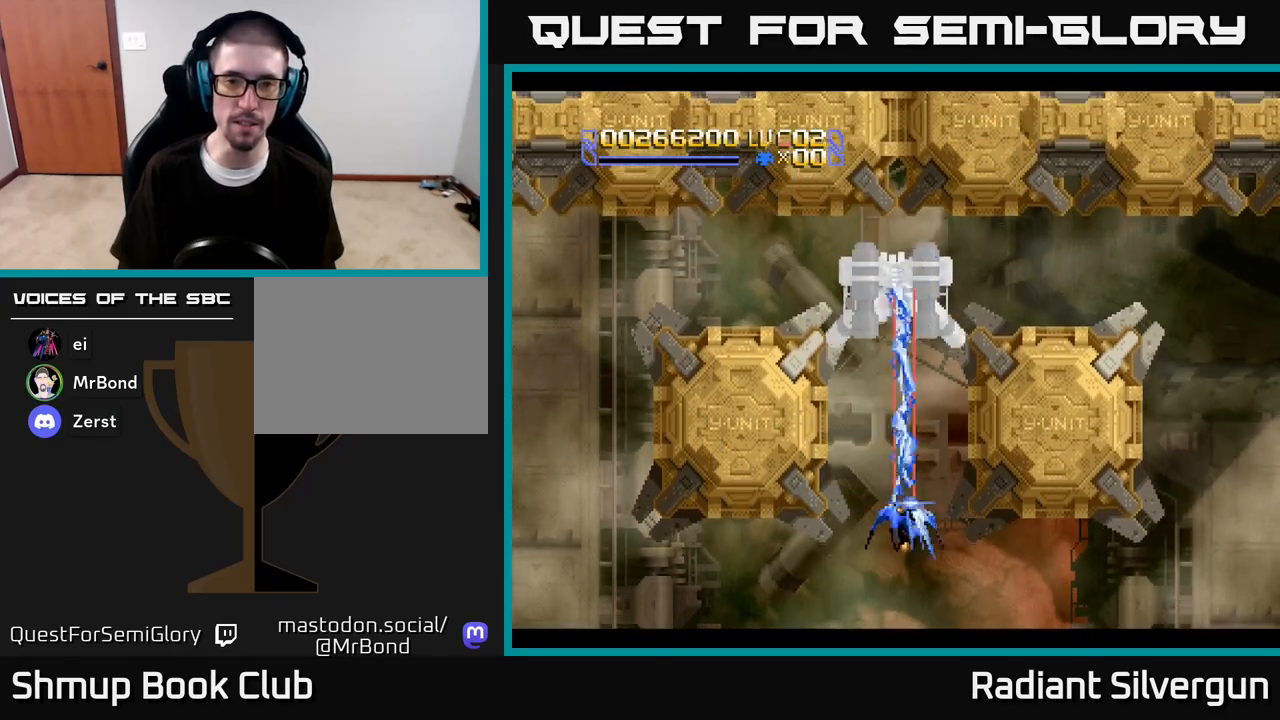
{"buttons": ["A", "X"], "left_stick": "center", "right_stick": "center", "events": [[33, "DPAD_LEFT", "down"], [33, "DPAD_RIGHT", "up"], [33, "DPAD_UP", "down"], [167, "DPAD_UP", "up"], [183, "DPAD_DOWN", "down"], [183, "DPAD_LEFT", "up"], [317, "DPAD_DOWN", "up"]]}
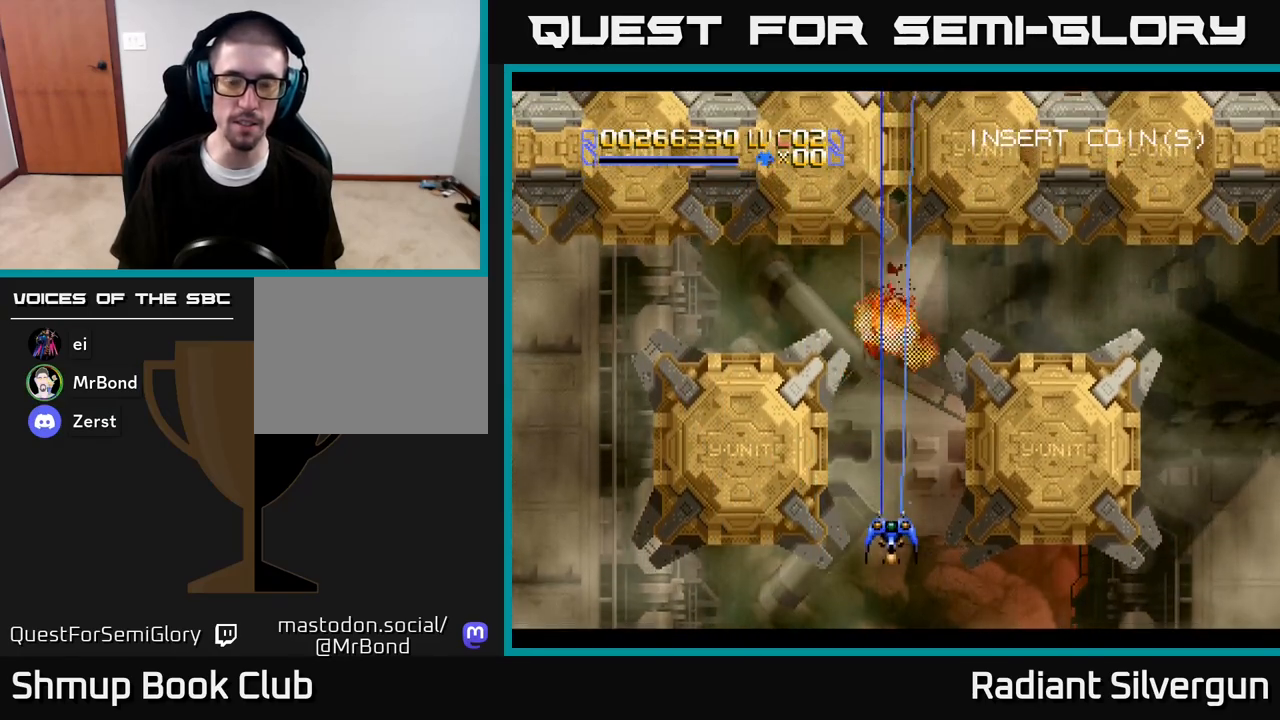
{"buttons": ["A", "DPAD_UP", "DPAD_RIGHT"], "left_stick": "center", "right_stick": "center", "events": [[17, "DPAD_UP", "down"], [67, "X", "up"], [483, "DPAD_RIGHT", "down"]]}